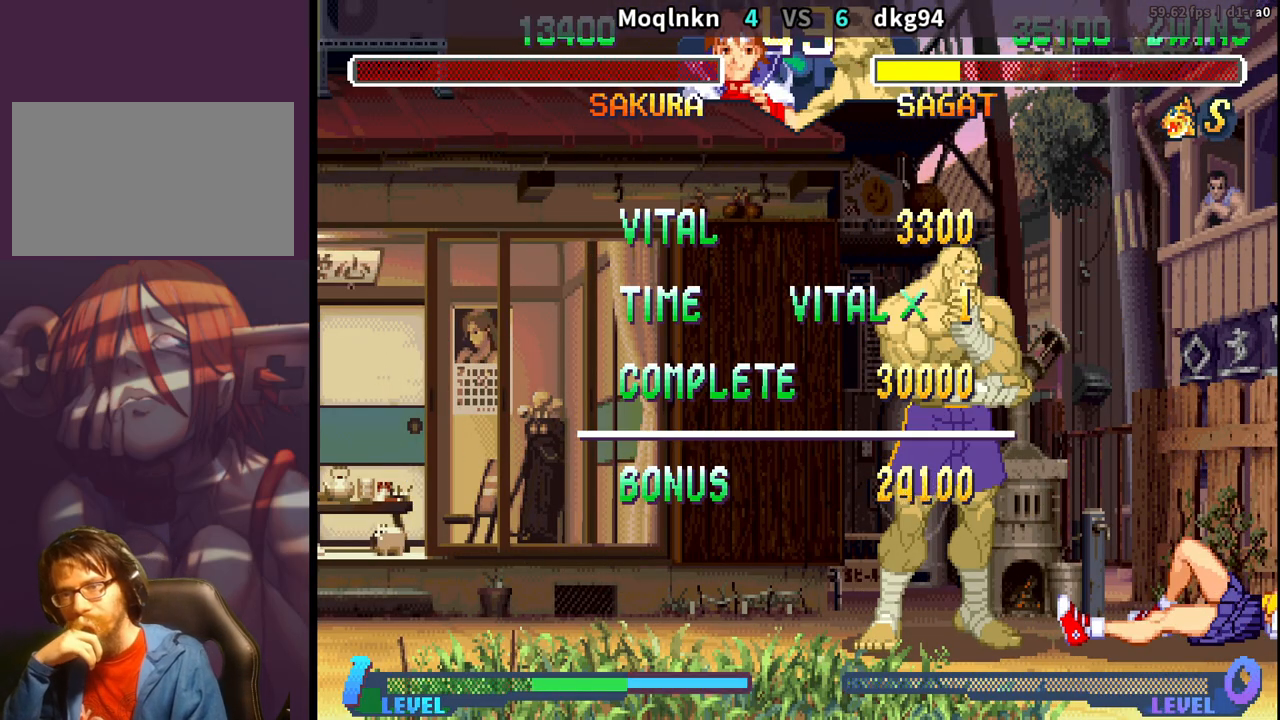
Gameplay with a controller (arcade stick); each line is a JSON object with the inputs held at the frame after it. "events" lists button and stick changes between this image and that frame as [ms after this image, input, new state], when the widget could be followed in between. Not read: L3 R3.
{"buttons": [], "events": [[17, "LP", "down"], [100, "LP", "up"], [167, "LP", "down"], [267, "LP", "up"], [333, "LP", "down"], [400, "LP", "up"]]}
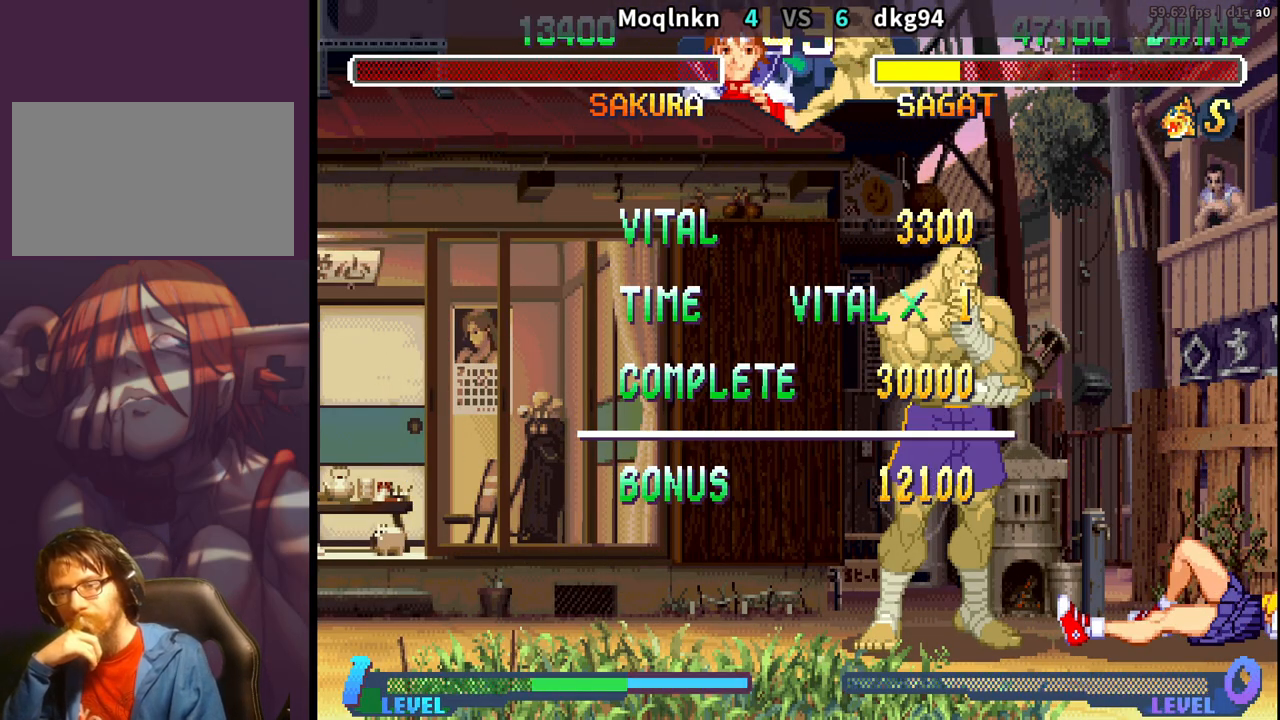
{"buttons": ["LK"], "events": [[17, "LP", "down"], [67, "LP", "up"], [167, "LK", "down"], [250, "LK", "up"], [300, "LK", "down"], [417, "LK", "up"], [483, "LK", "down"]]}
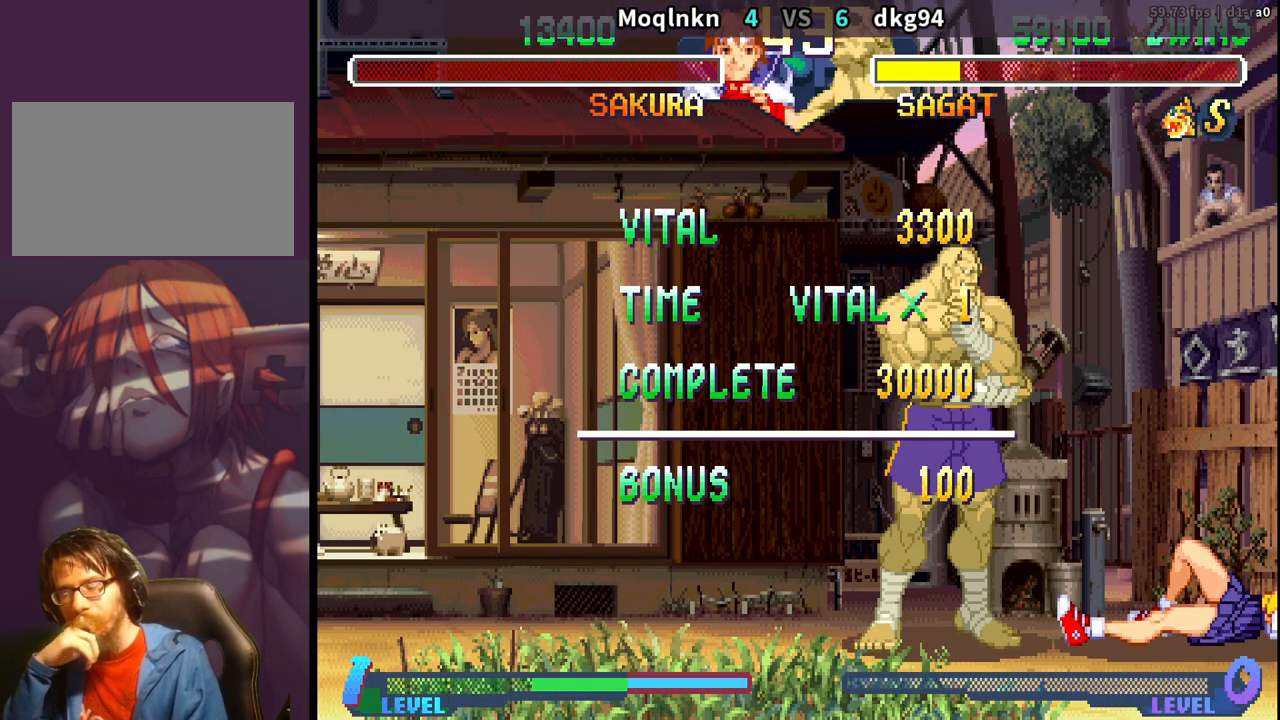
{"buttons": [], "events": [[100, "LK", "up"], [183, "LK", "down"], [267, "LK", "up"], [333, "LK", "down"], [433, "LK", "up"]]}
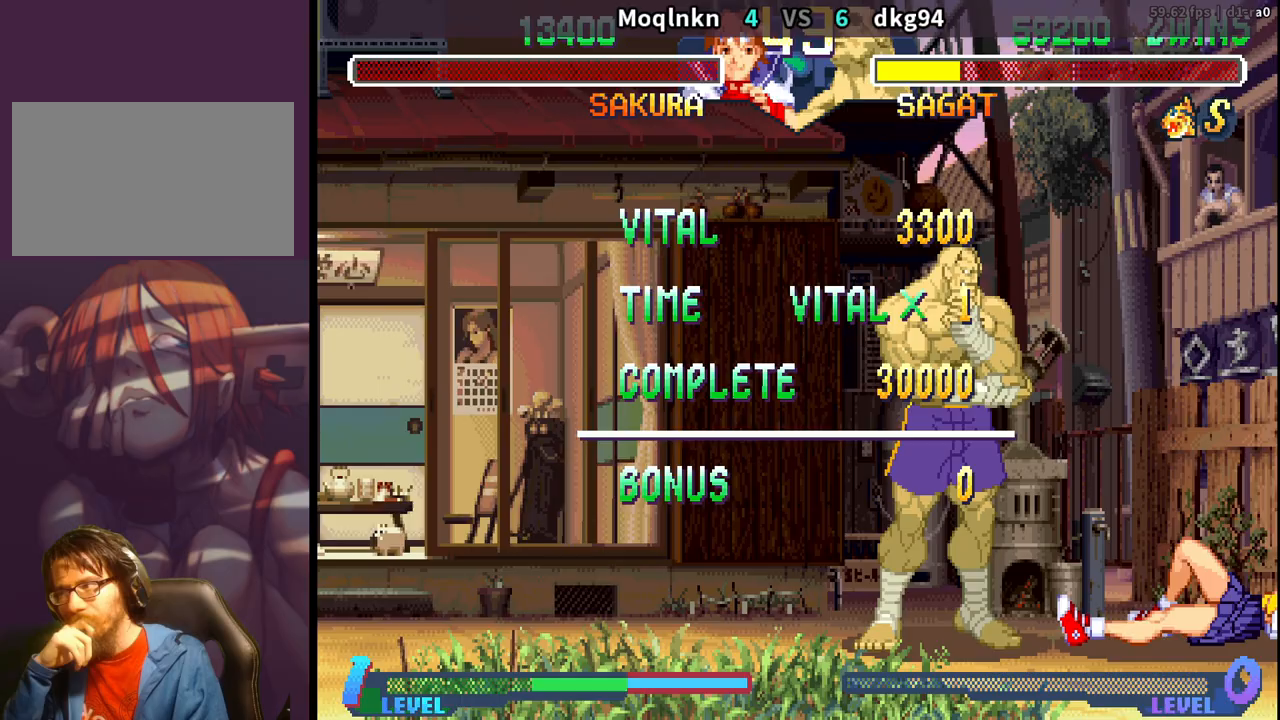
{"buttons": [], "events": [[67, "LK", "down"], [100, "LK", "up"]]}
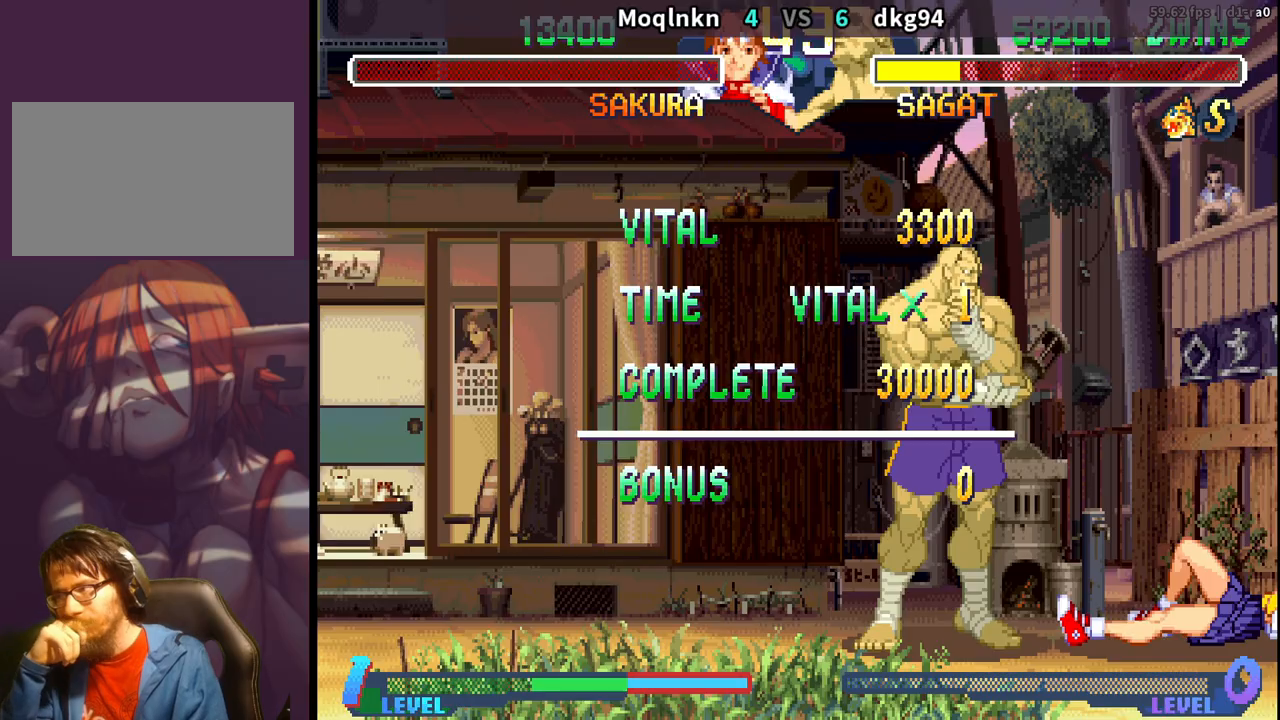
{"buttons": ["LP"], "events": [[450, "LP", "down"]]}
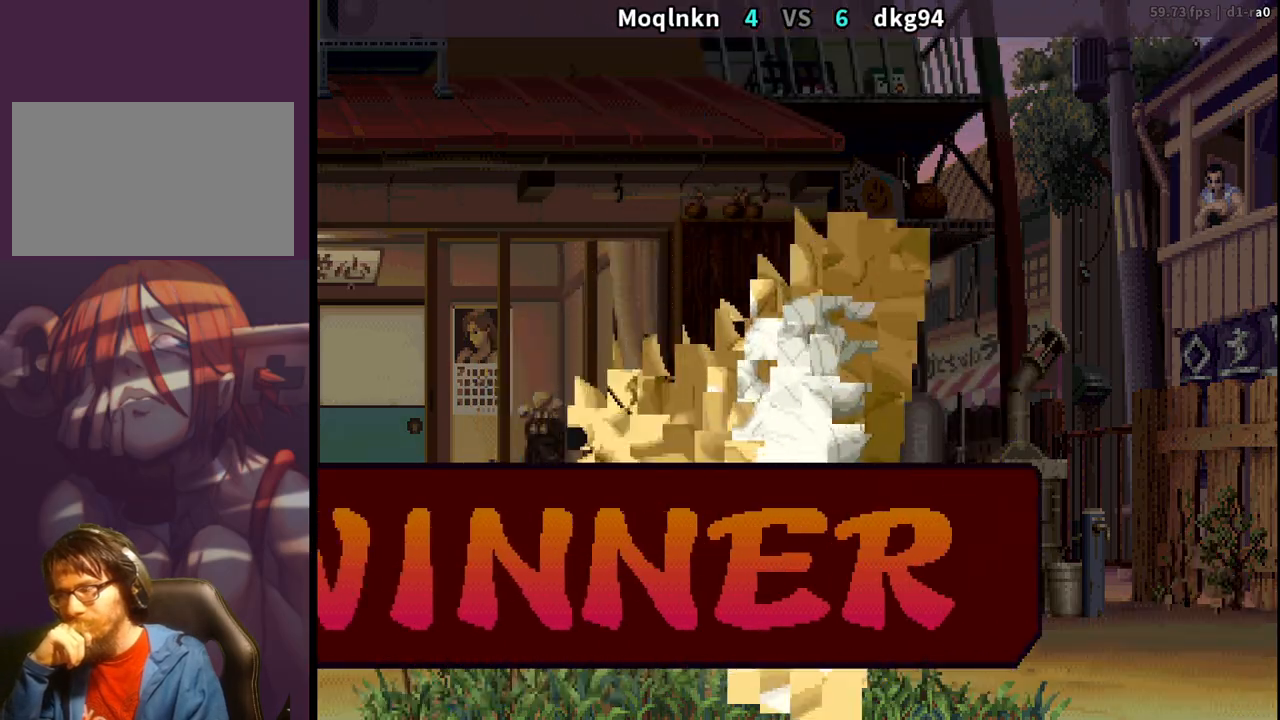
{"buttons": ["LP"], "events": [[50, "LP", "up"], [100, "LP", "down"], [200, "LP", "up"], [300, "LP", "down"], [367, "LP", "up"], [483, "LP", "down"]]}
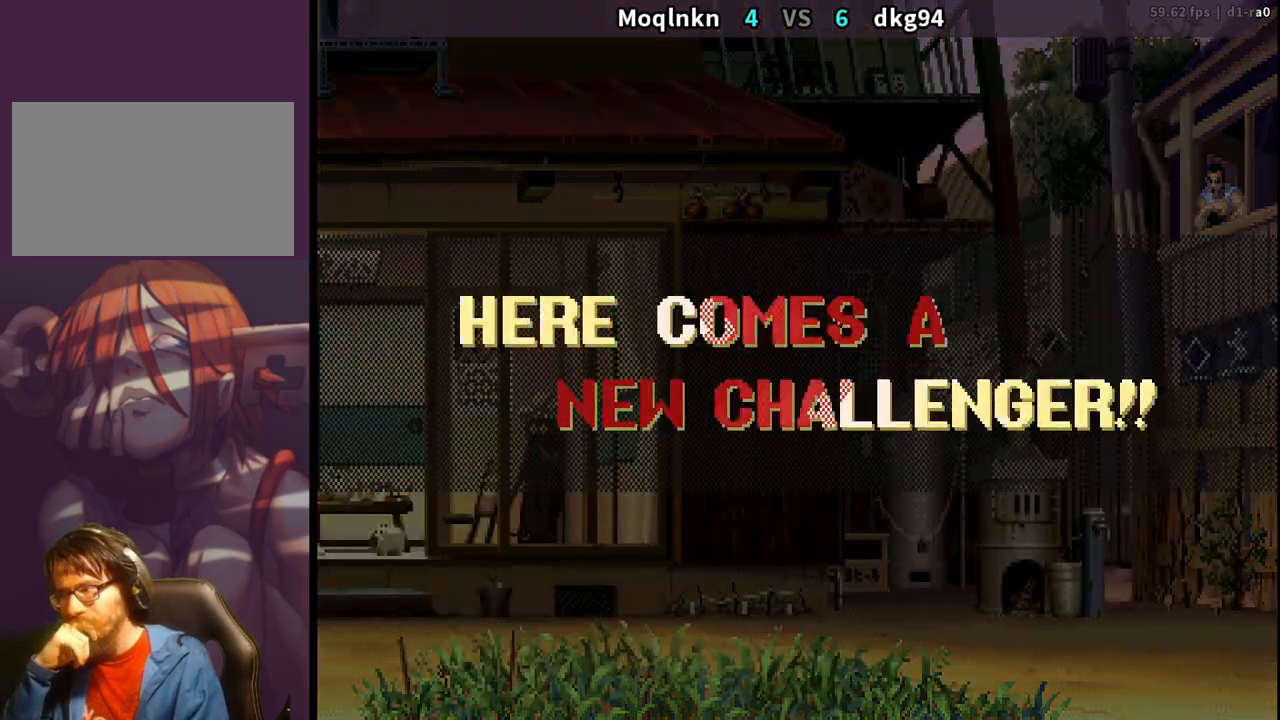
{"buttons": [], "events": [[67, "LP", "up"], [183, "LP", "down"], [250, "LP", "up"], [367, "LK", "down"], [433, "LK", "up"]]}
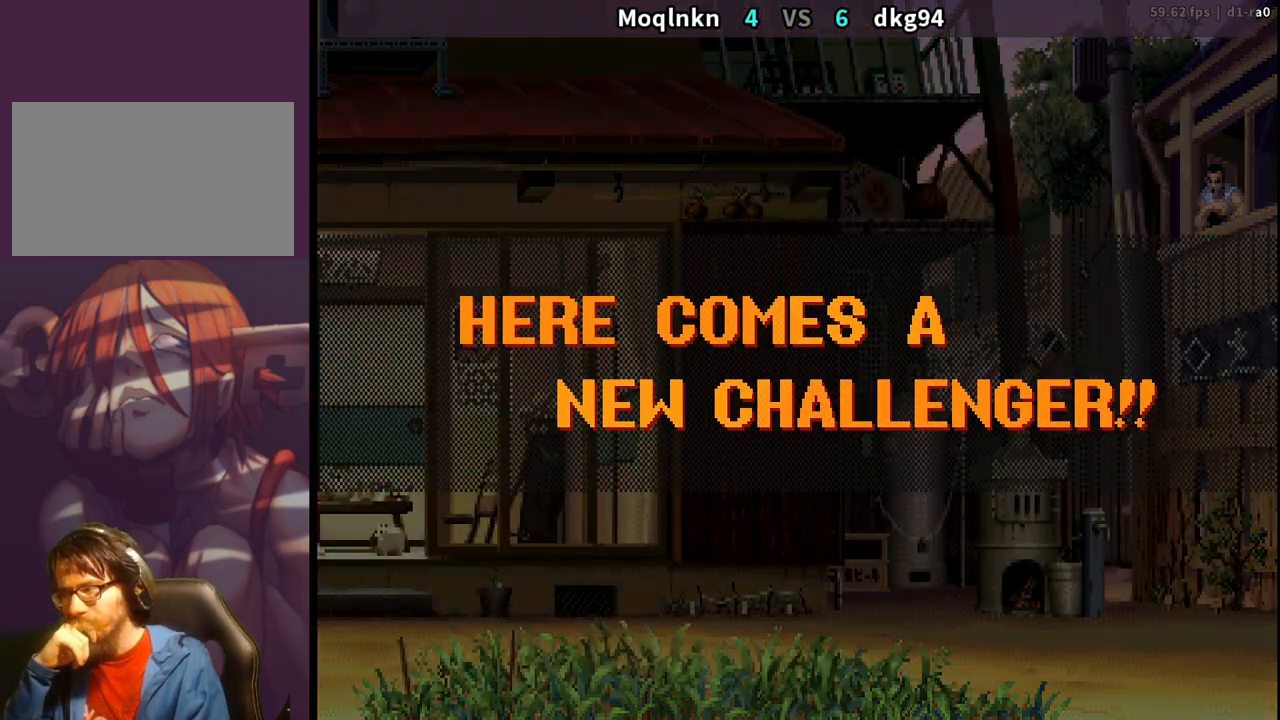
{"buttons": [], "events": [[17, "LK", "down"], [150, "LK", "up"], [217, "LK", "down"], [317, "LK", "up"]]}
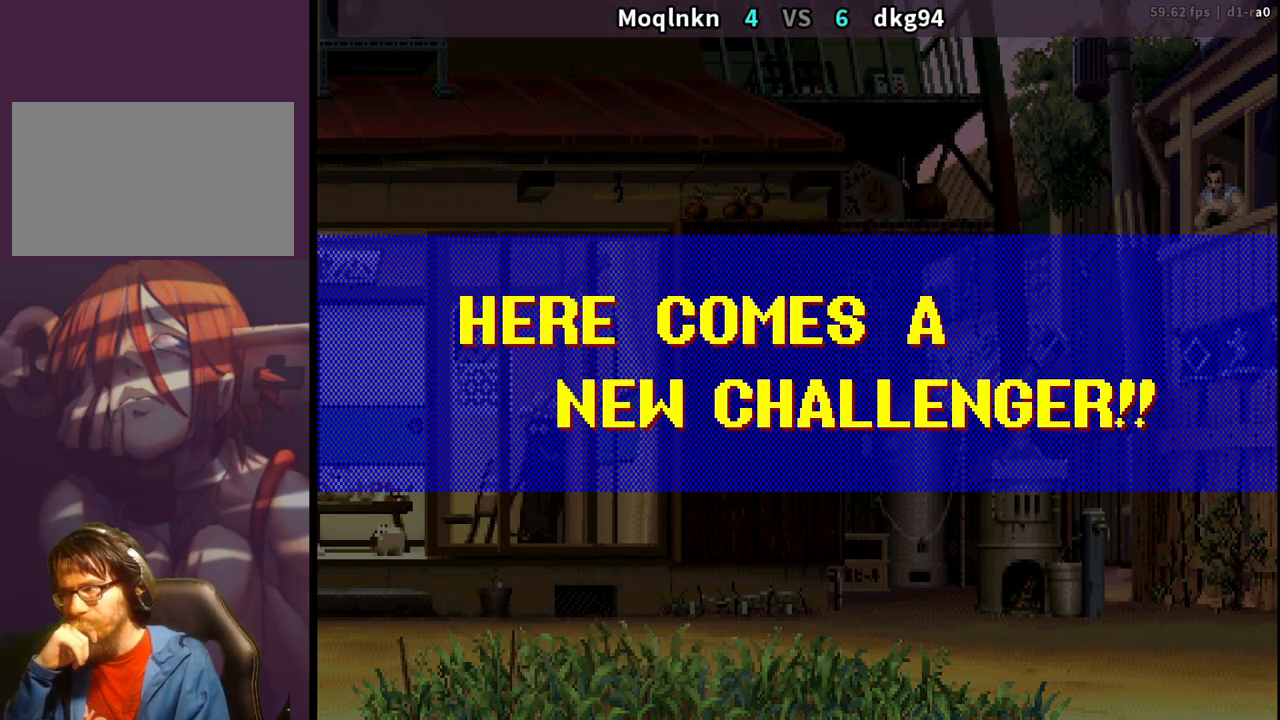
{"buttons": [], "events": []}
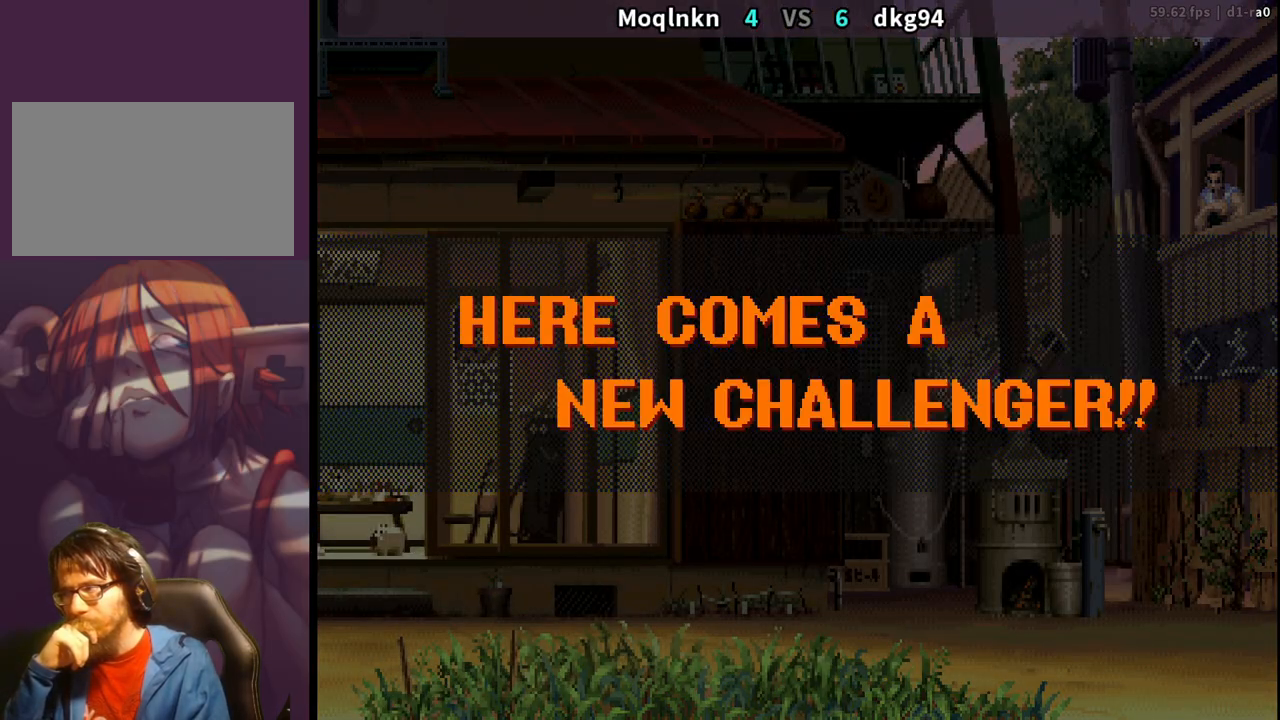
{"buttons": [], "events": []}
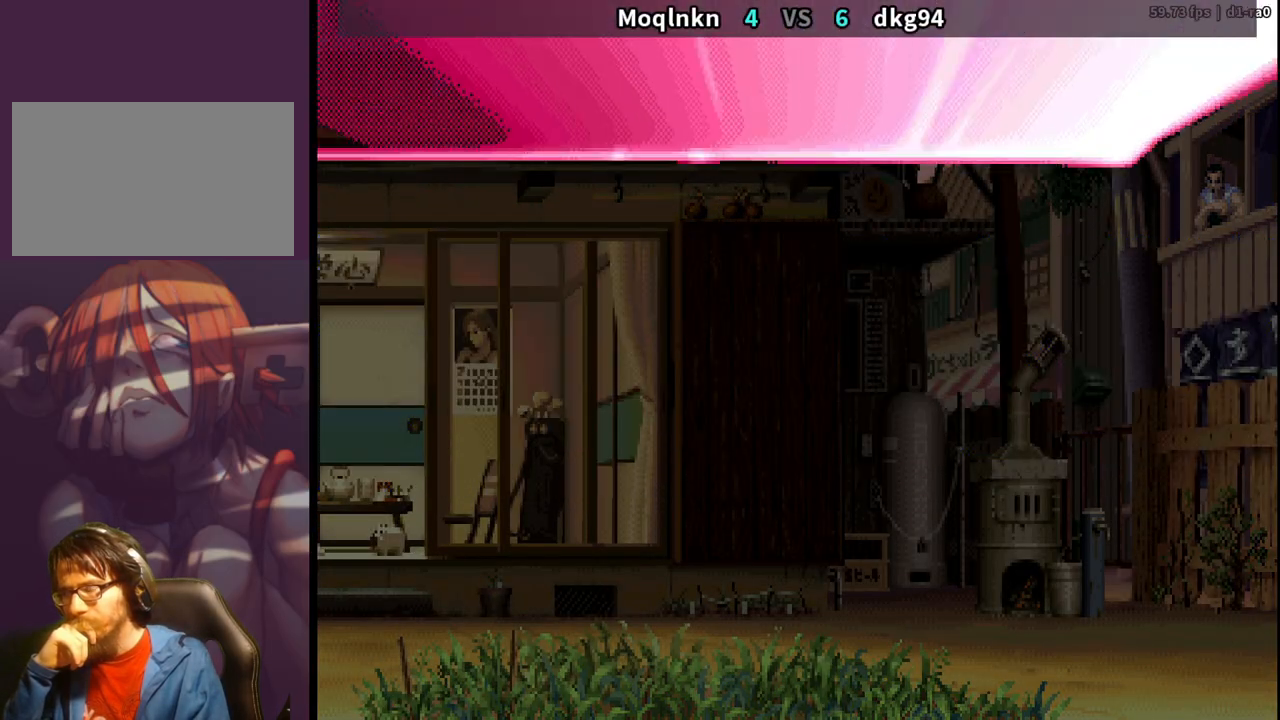
{"buttons": [], "events": []}
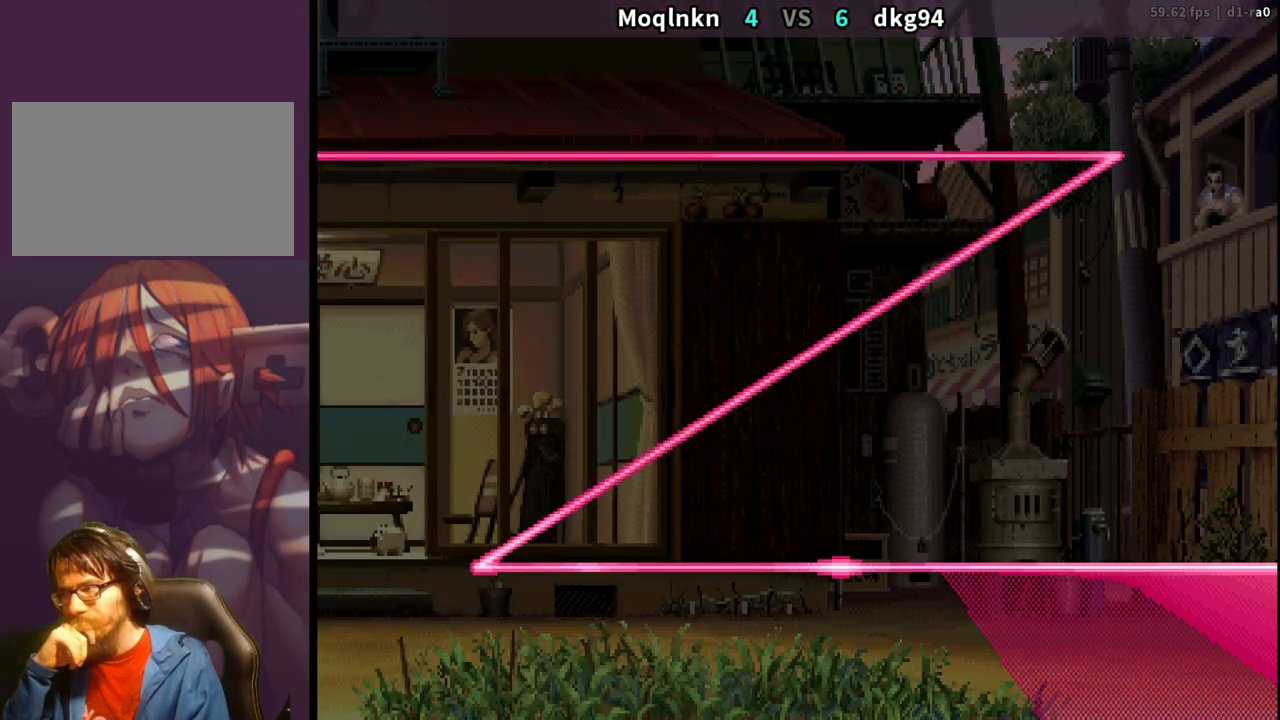
{"buttons": [], "events": []}
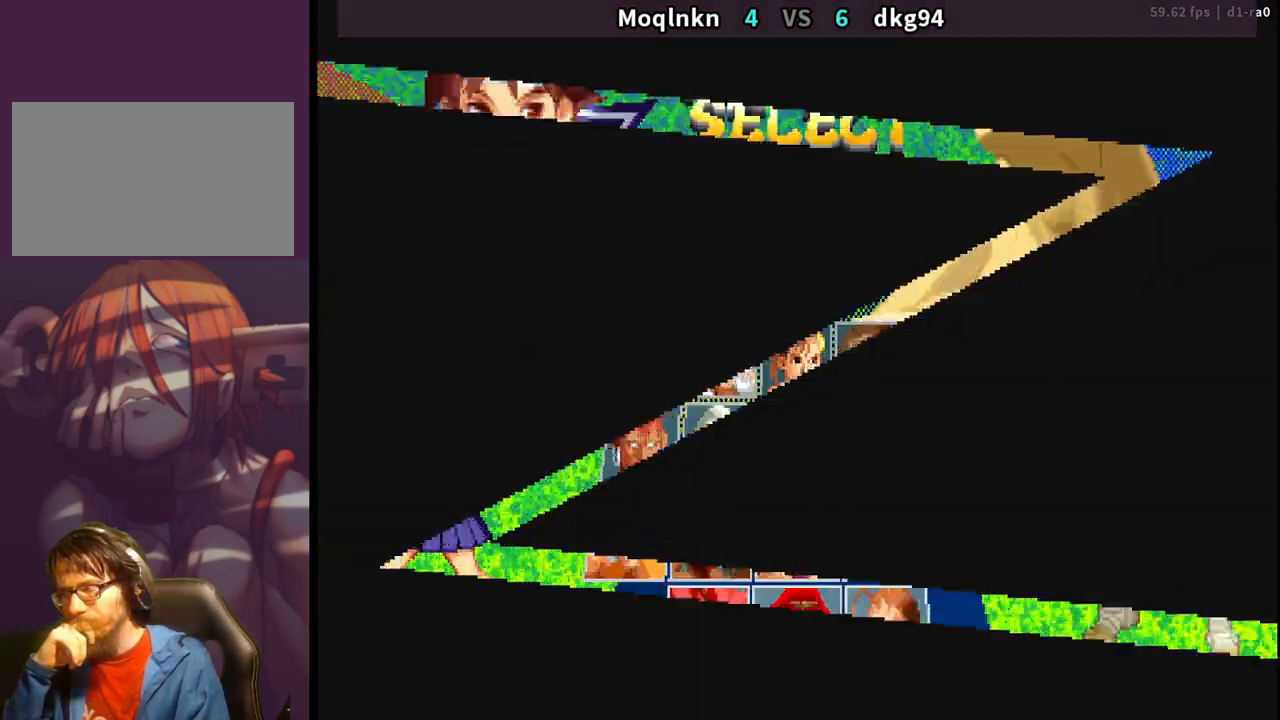
{"buttons": [], "events": []}
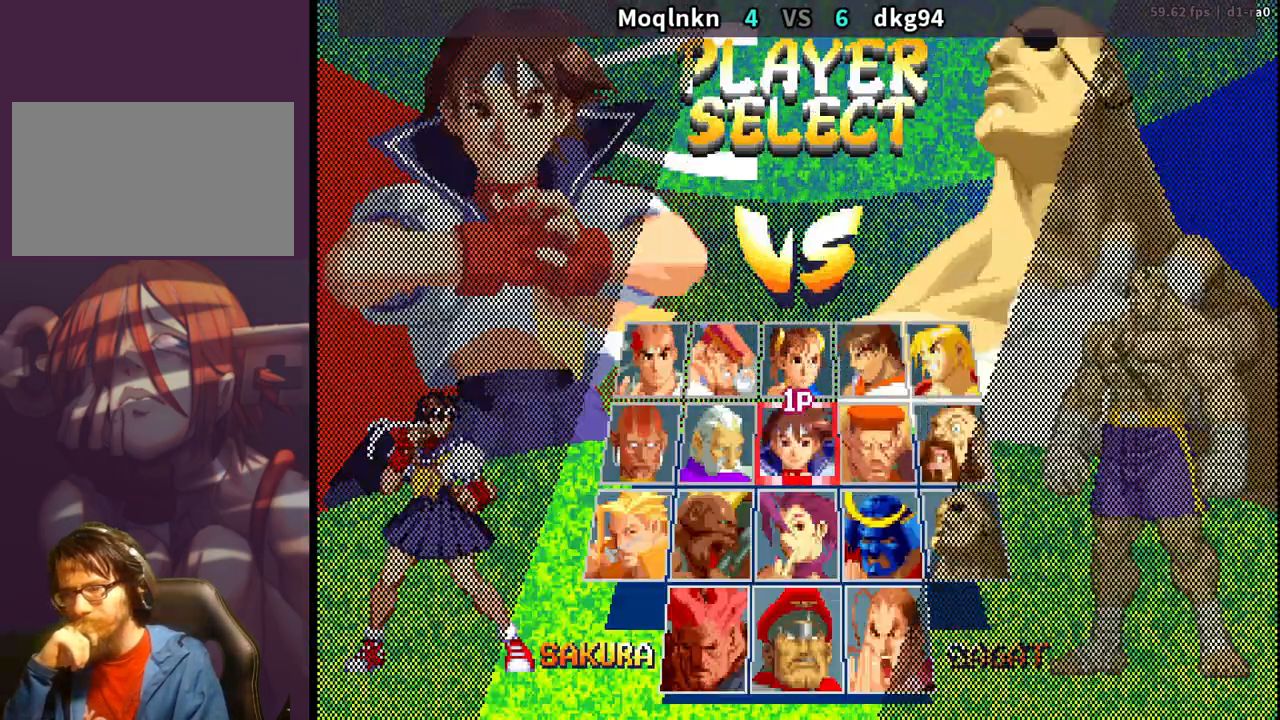
{"buttons": [], "events": []}
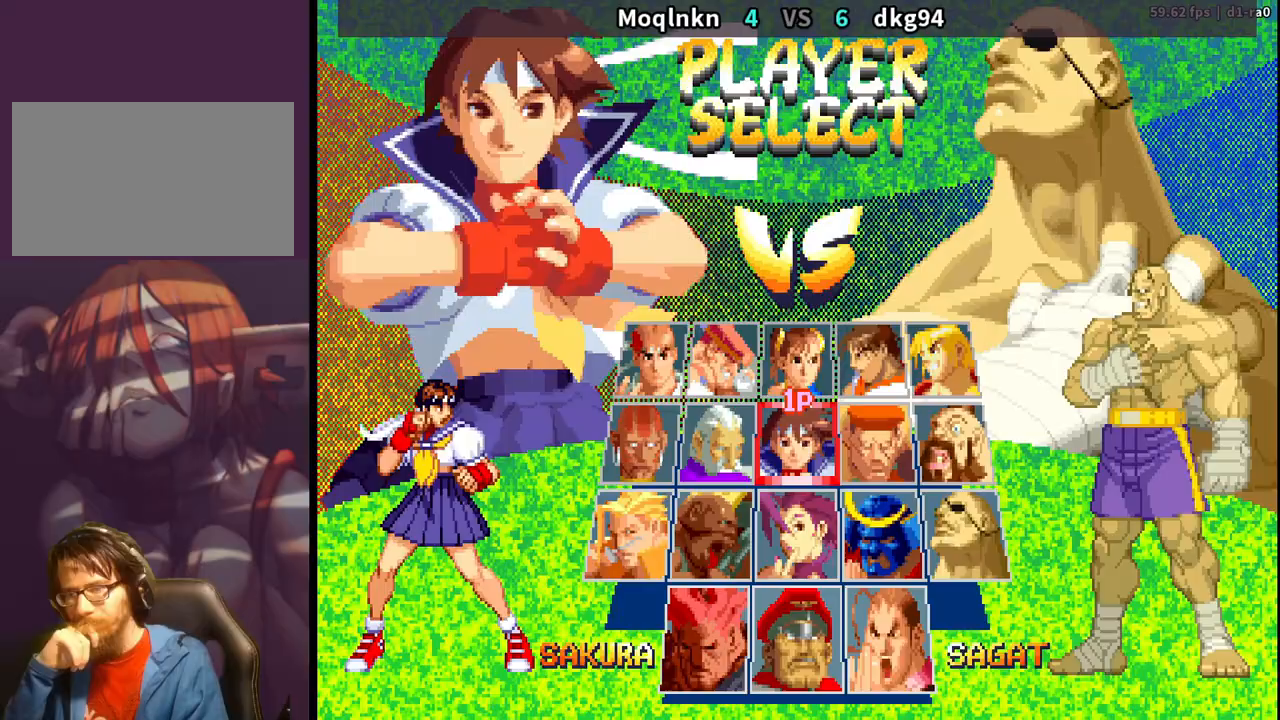
{"buttons": [], "events": []}
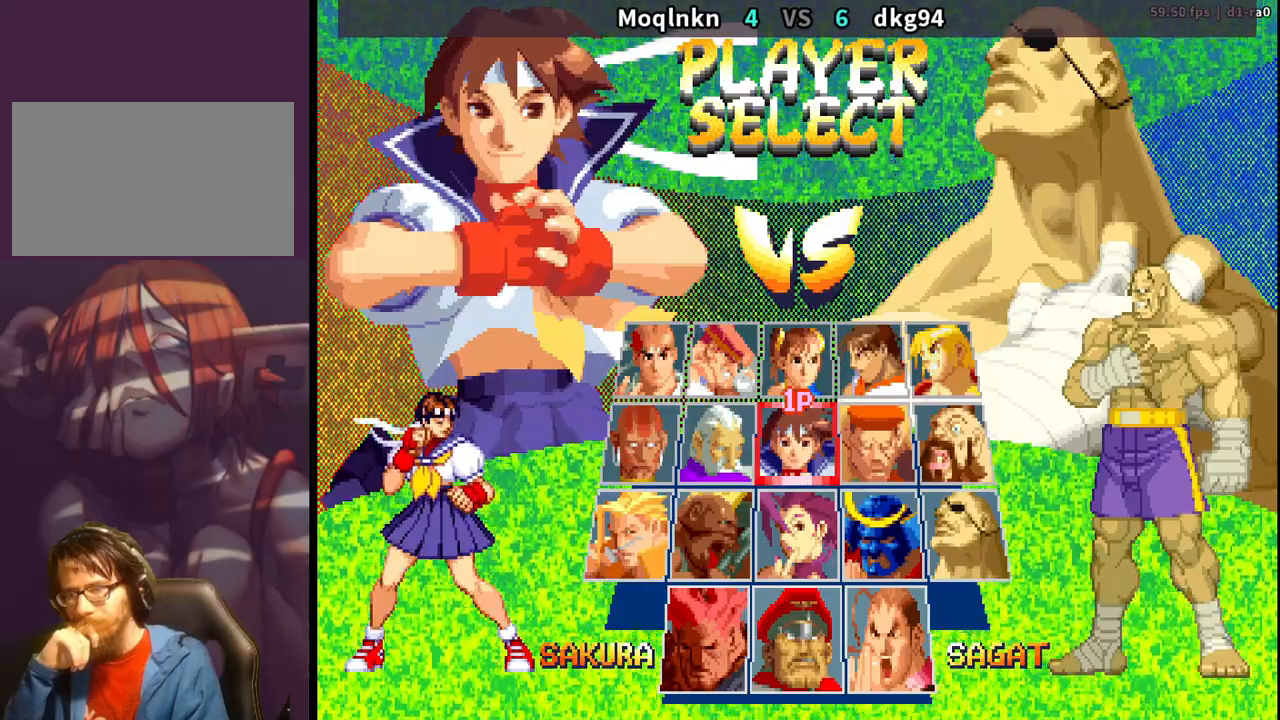
{"buttons": [], "events": []}
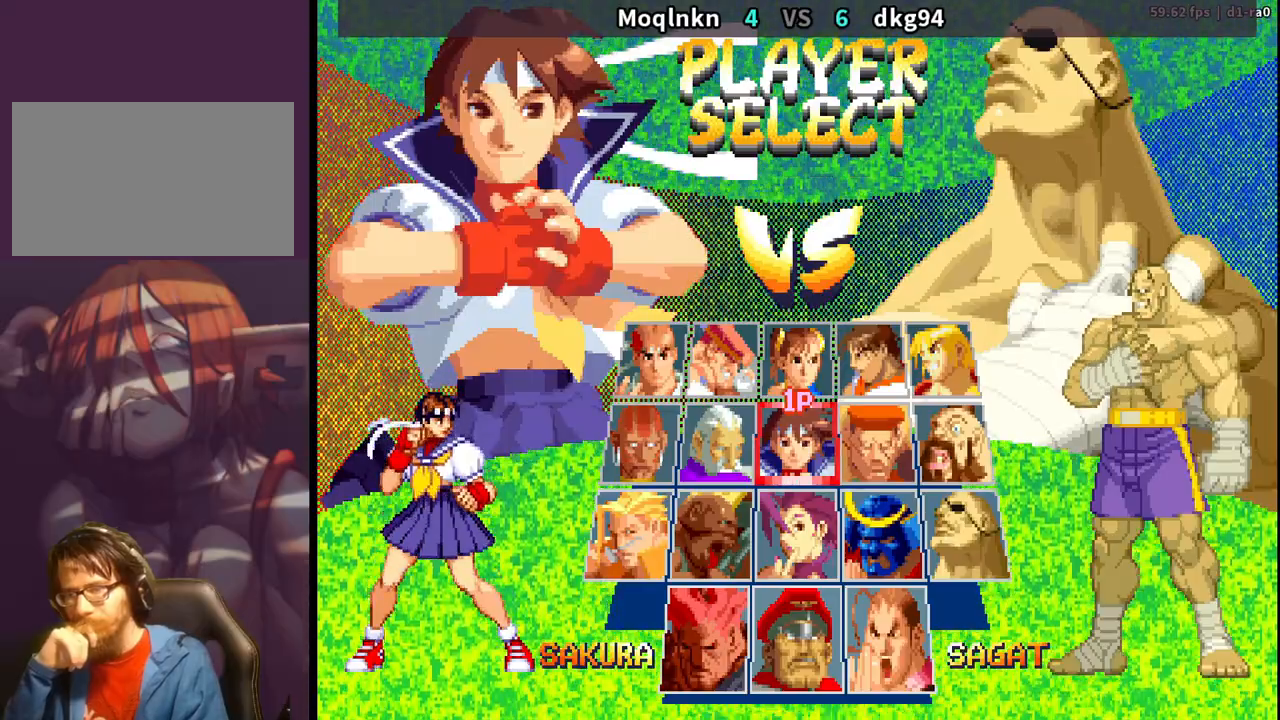
{"buttons": [], "events": []}
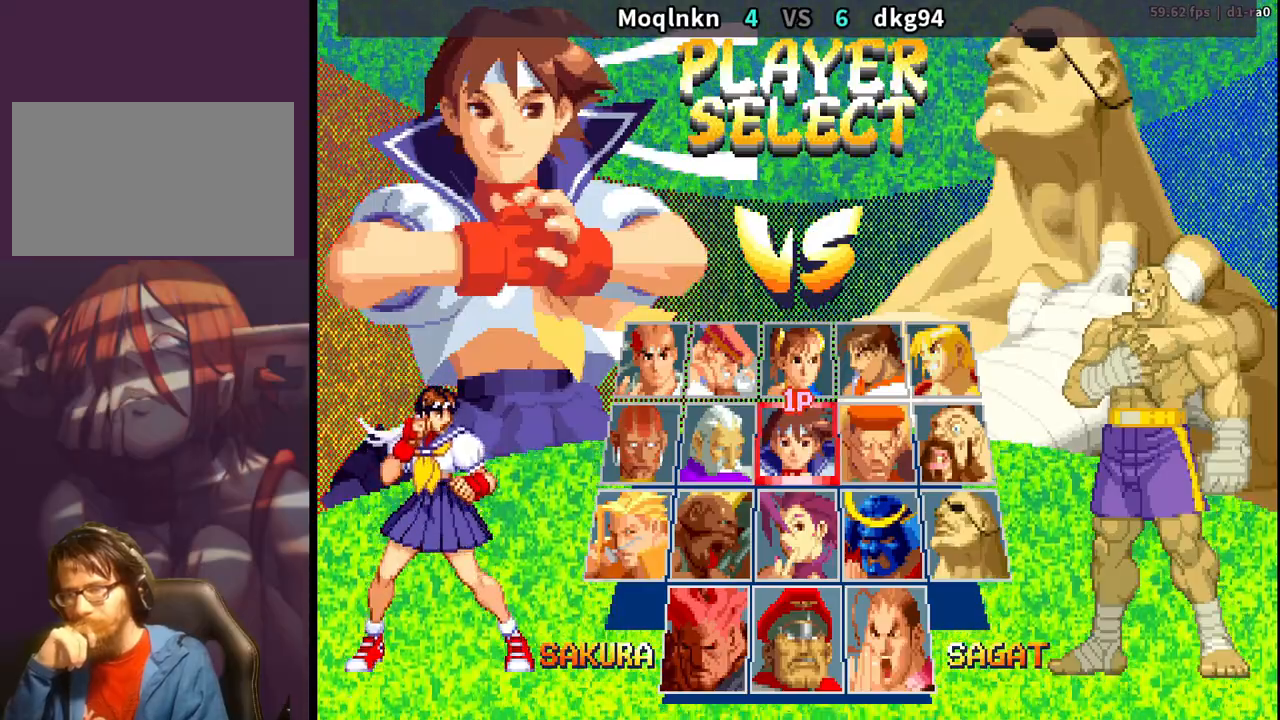
{"buttons": [], "events": []}
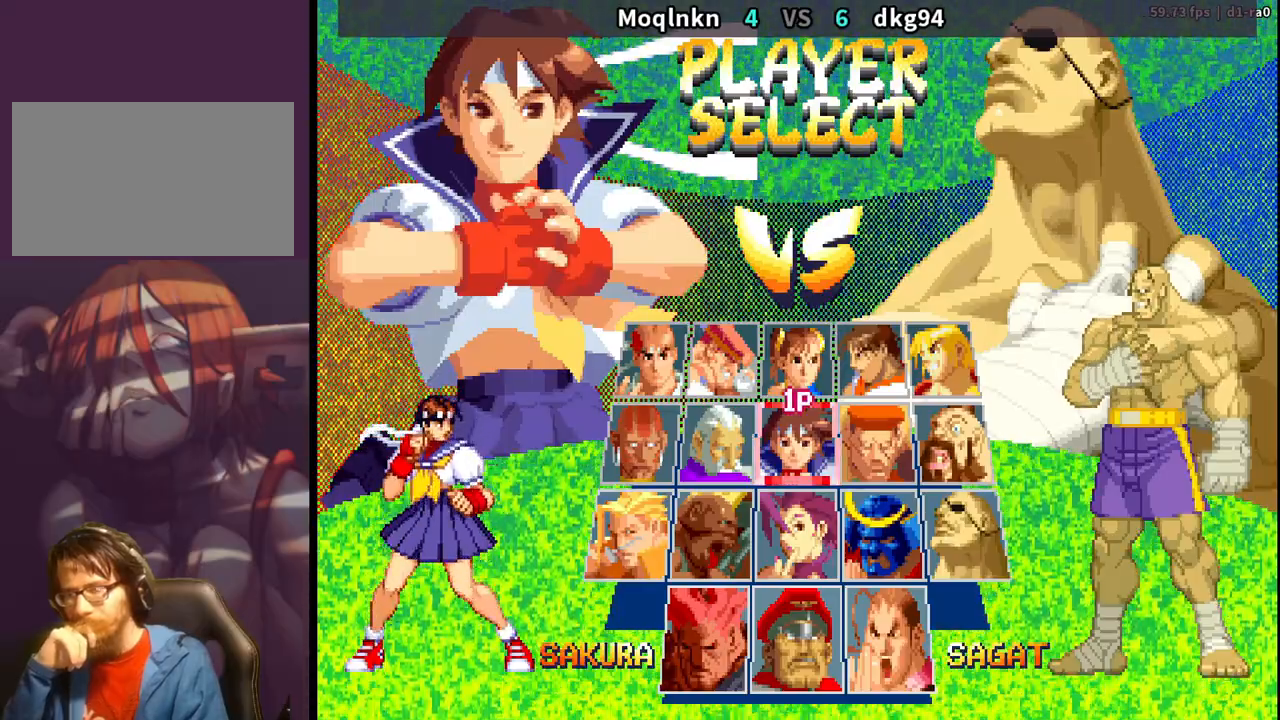
{"buttons": ["DPAD_LEFT"], "events": [[217, "DPAD_DOWN", "down"], [300, "DPAD_DOWN", "up"], [300, "DPAD_LEFT", "down"], [383, "DPAD_LEFT", "up"], [450, "DPAD_LEFT", "down"]]}
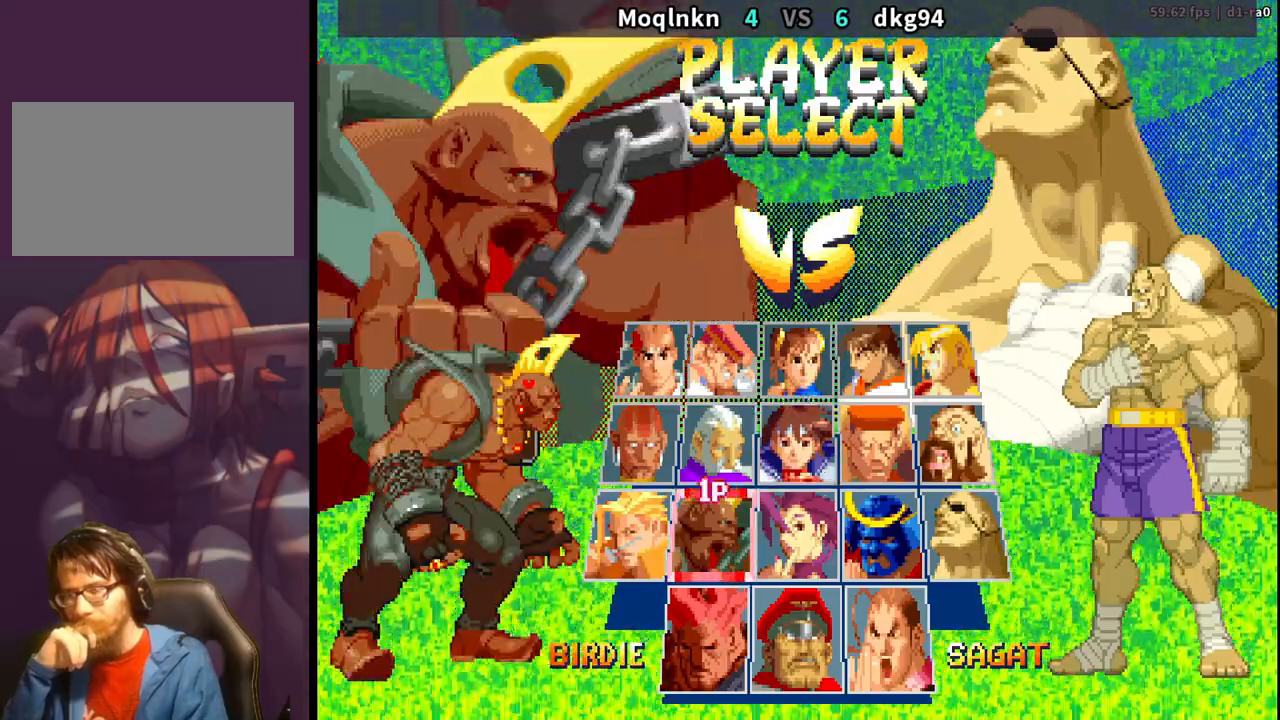
{"buttons": ["LP"], "events": [[83, "DPAD_LEFT", "up"], [333, "LP", "down"]]}
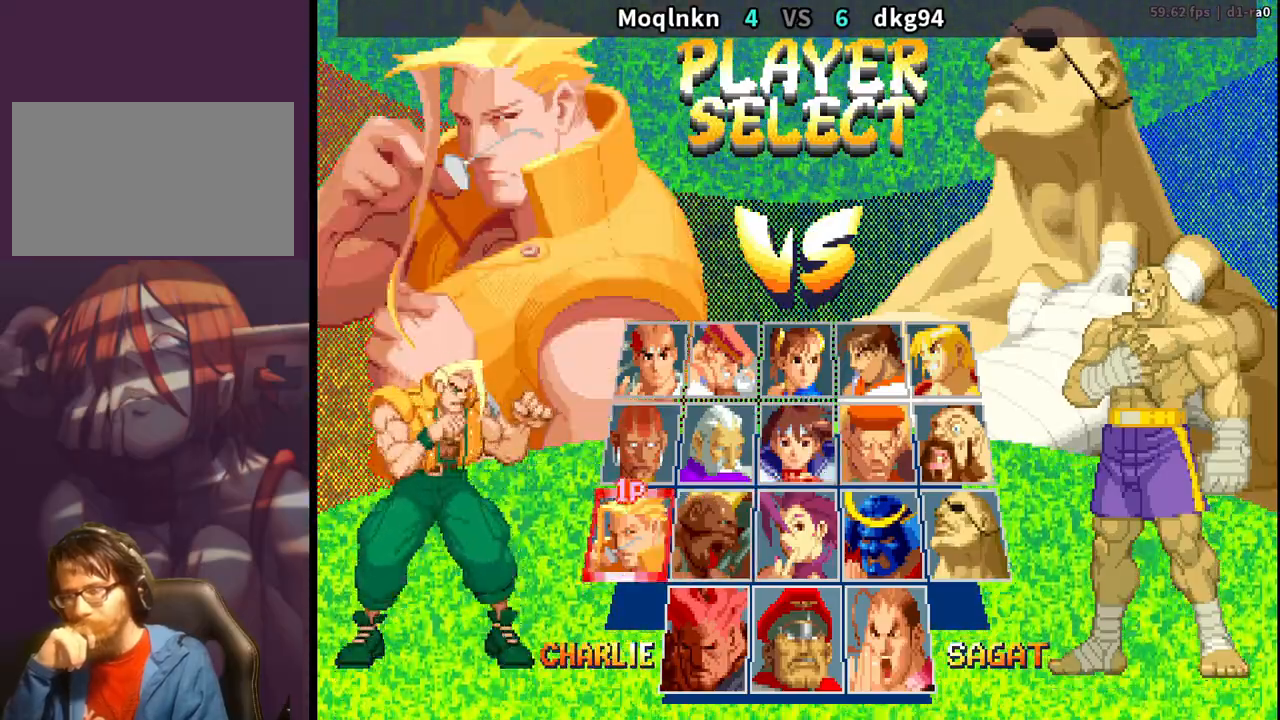
{"buttons": [], "events": [[33, "LP", "up"]]}
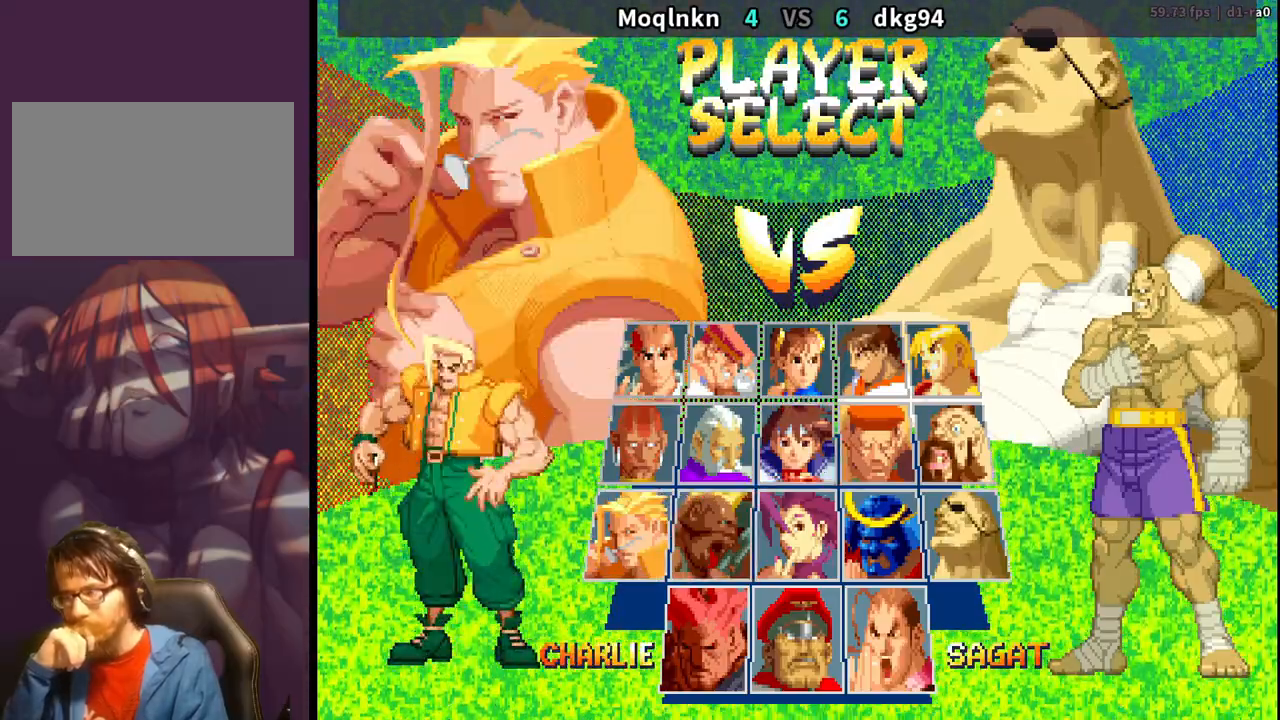
{"buttons": [], "events": [[167, "LP", "down"], [250, "LP", "up"]]}
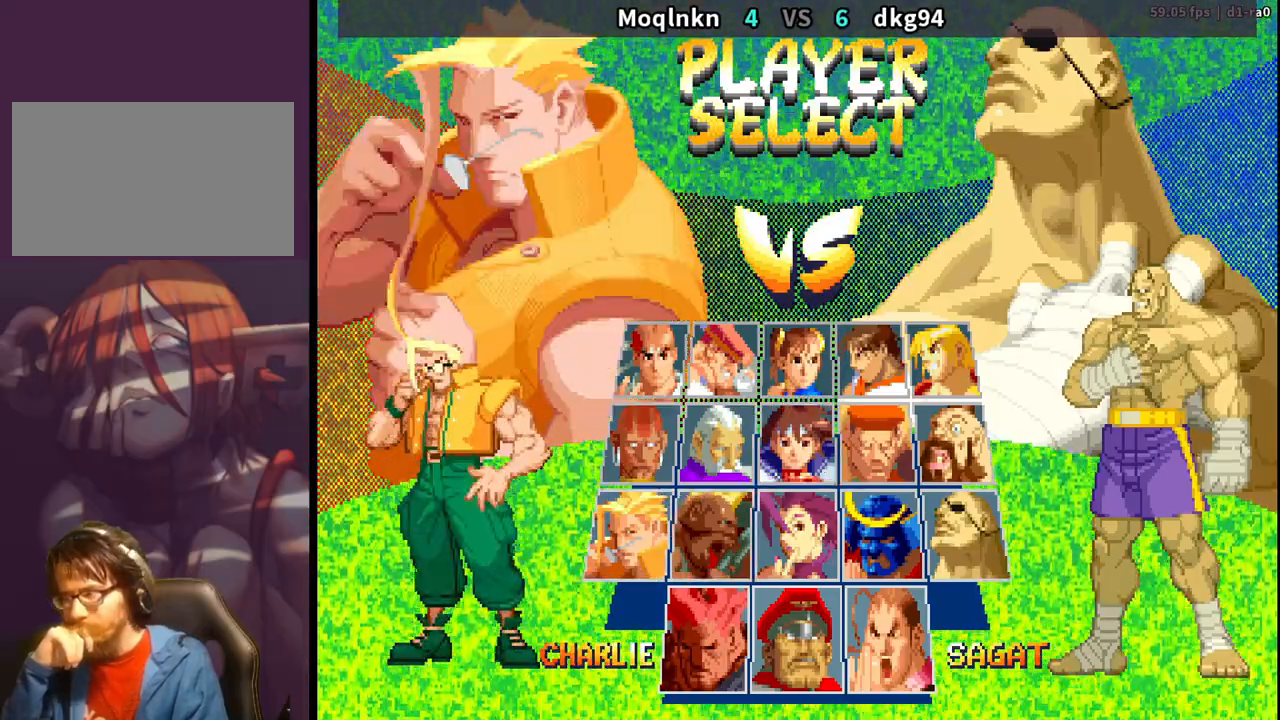
{"buttons": ["LP"], "events": [[500, "LP", "down"]]}
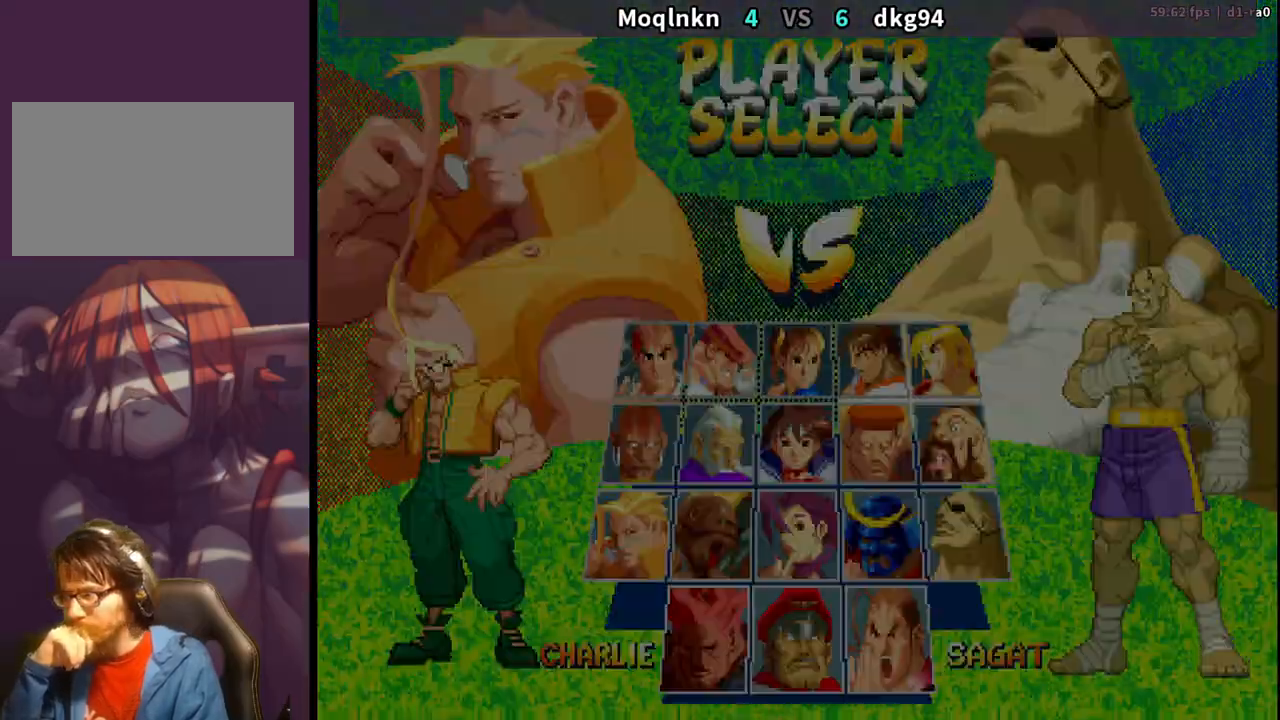
{"buttons": ["LP"], "events": [[100, "LP", "up"], [150, "LP", "down"], [250, "LP", "up"], [317, "LP", "down"], [400, "LP", "up"], [450, "LP", "down"]]}
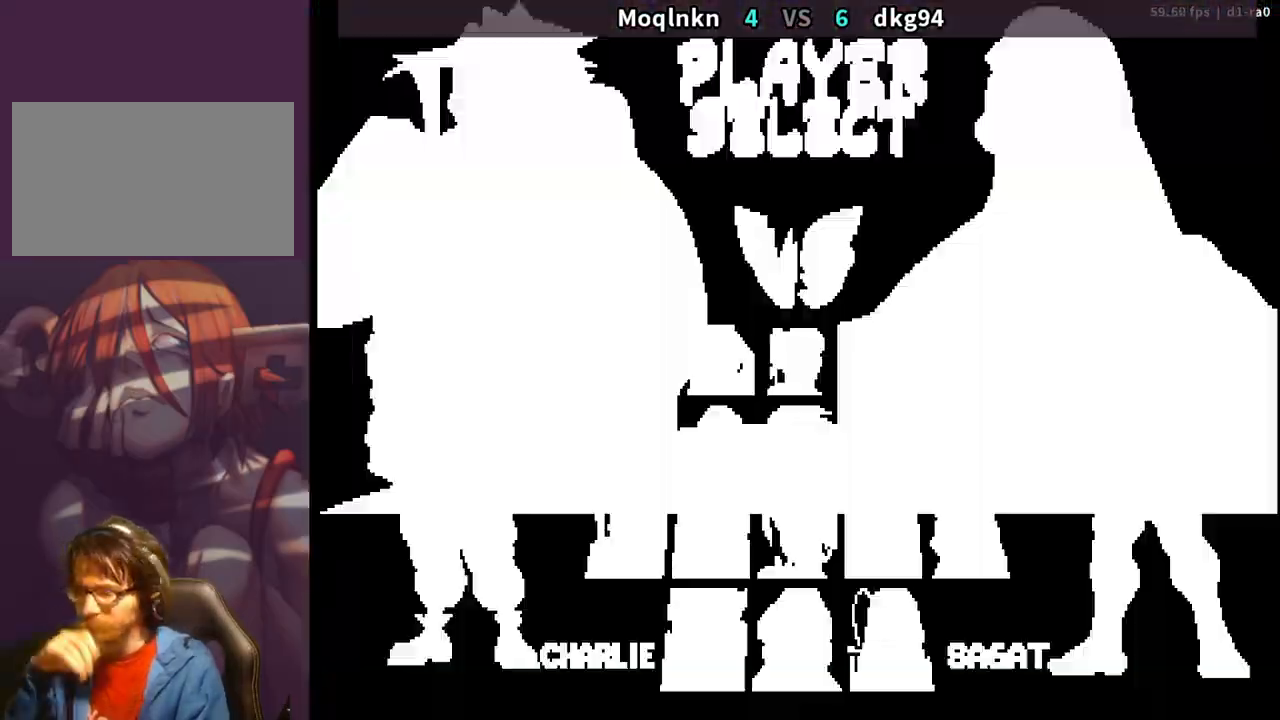
{"buttons": [], "events": [[33, "LP", "up"]]}
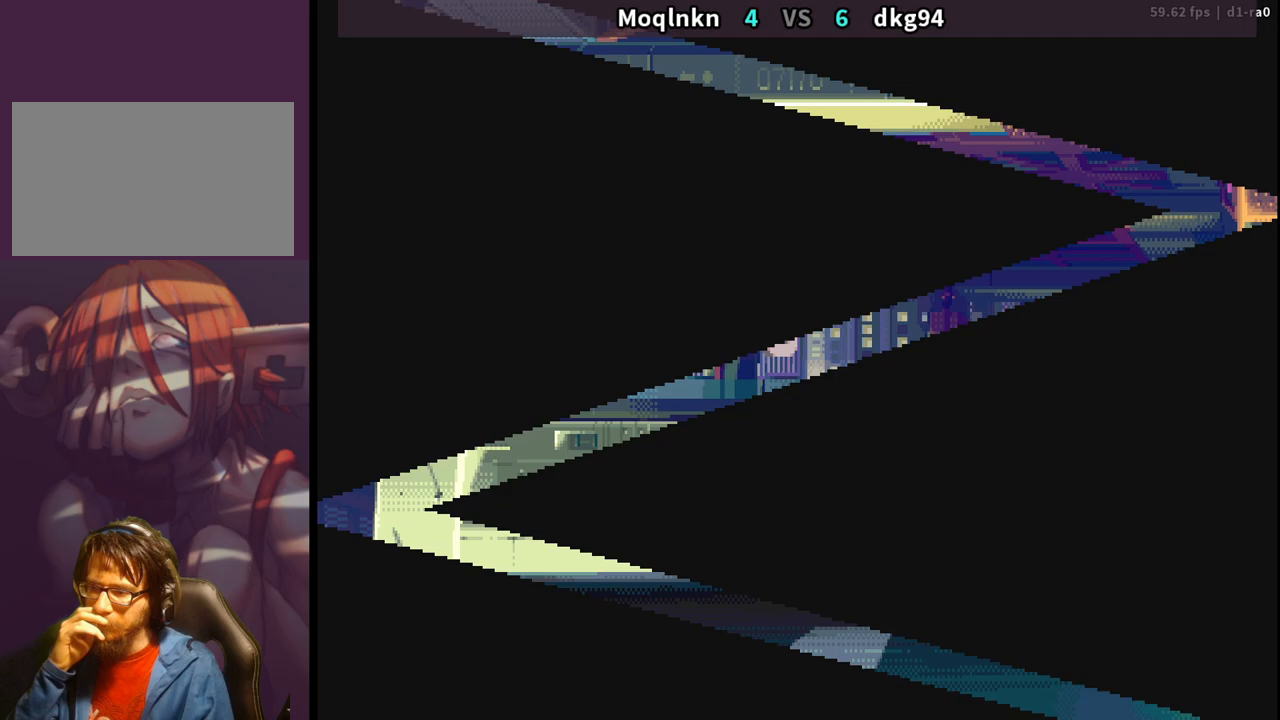
{"buttons": ["LK", "LP"], "events": [[17, "LK", "down"], [83, "LP", "down"], [133, "LK", "up"], [133, "MP", "down"], [183, "HP", "down"], [183, "LP", "up"], [183, "MP", "up"], [300, "MP", "down"], [333, "HP", "up"], [333, "LP", "down"], [383, "LP", "up"], [383, "MP", "up"], [417, "LK", "down"], [483, "LP", "down"]]}
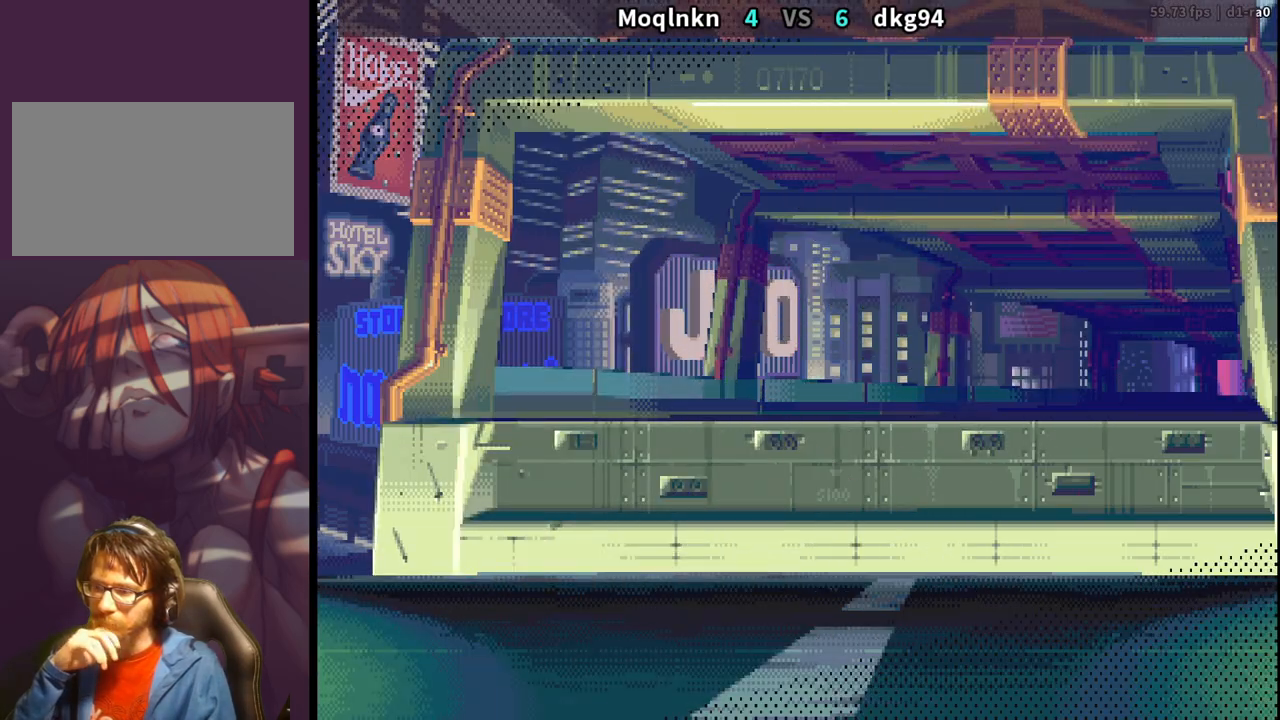
{"buttons": ["HP", "MP"], "events": [[33, "LK", "up"], [50, "MP", "down"], [83, "LP", "up"], [100, "HP", "down"], [100, "MP", "up"], [183, "MP", "down"], [217, "LP", "down"], [283, "LP", "up"], [283, "MP", "up"], [317, "LK", "down"], [333, "HP", "up"], [367, "LP", "down"], [417, "LK", "up"], [433, "MP", "down"], [450, "HP", "down"], [483, "LP", "up"]]}
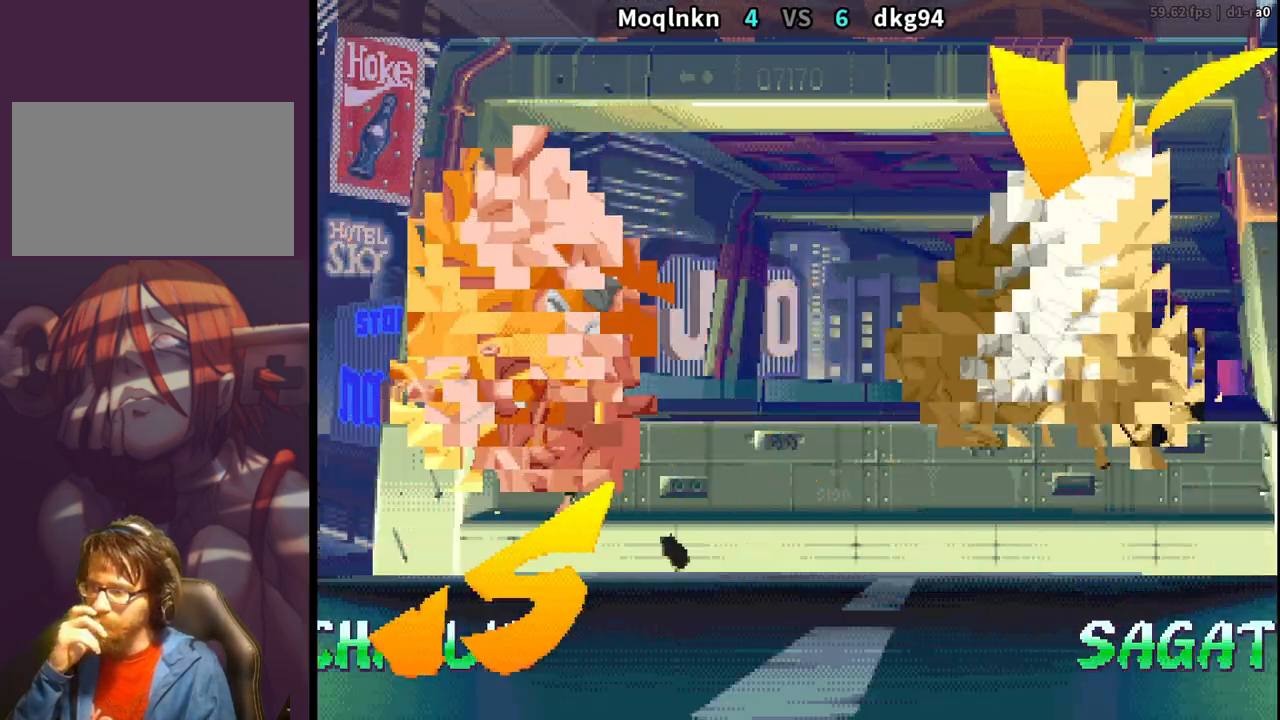
{"buttons": ["HP", "MP"], "events": [[50, "MP", "up"], [167, "HP", "up"], [300, "LK", "down"], [350, "LP", "down"], [400, "MP", "down"], [417, "LK", "up"], [433, "HP", "down"], [500, "LP", "up"]]}
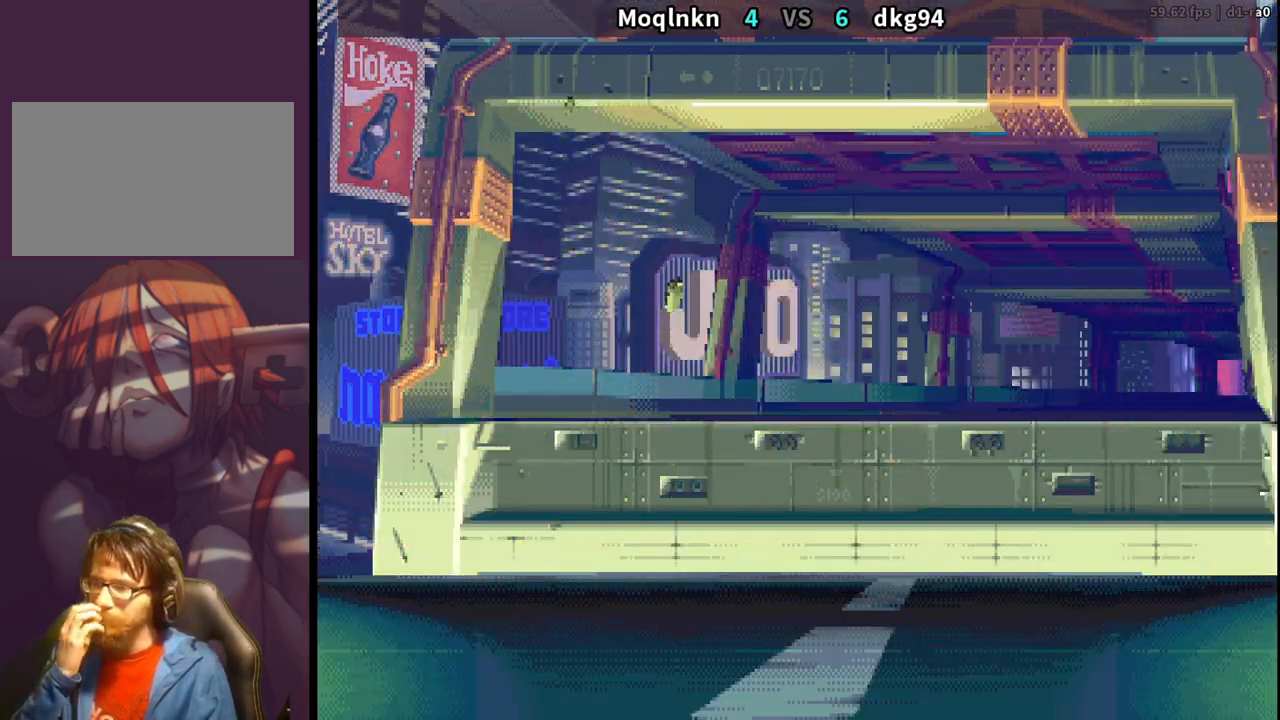
{"buttons": ["LK", "LP", "MP"], "events": [[17, "LK", "down"], [17, "MP", "up"], [67, "HP", "up"], [100, "LK", "up"], [333, "LK", "down"], [350, "LP", "down"], [350, "MP", "down"]]}
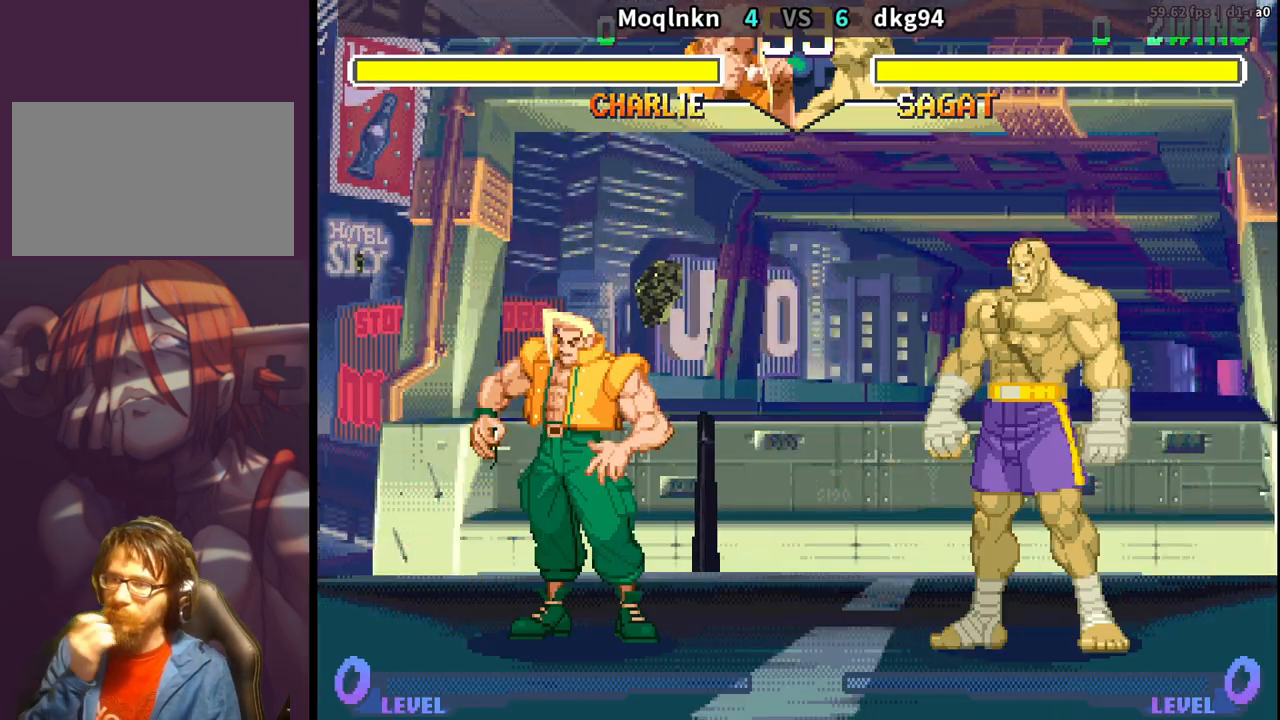
{"buttons": ["LP", "MP"], "events": [[383, "LK", "up"]]}